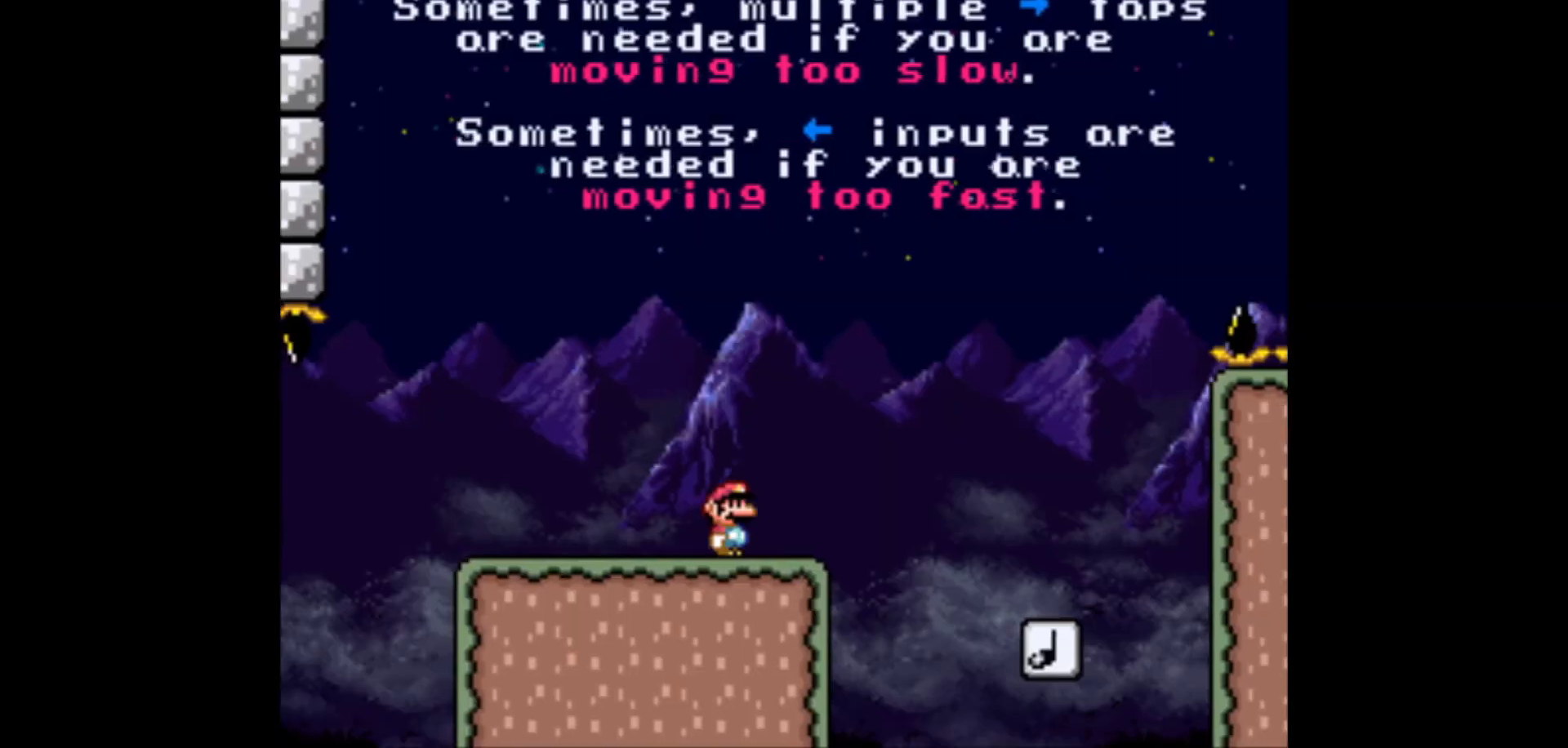
Gameplay with a controller (Nintendo layout); each line is a JSON object with the inputs held at the frame after it. "events" lists button and stick changes between this image and that frame as [ms after this image, input, new state], when the widget could be followed in between. Not read: L3 R3.
{"buttons": ["Y"], "events": [[133, "DPAD_LEFT", "down"], [317, "DPAD_LEFT", "up"]]}
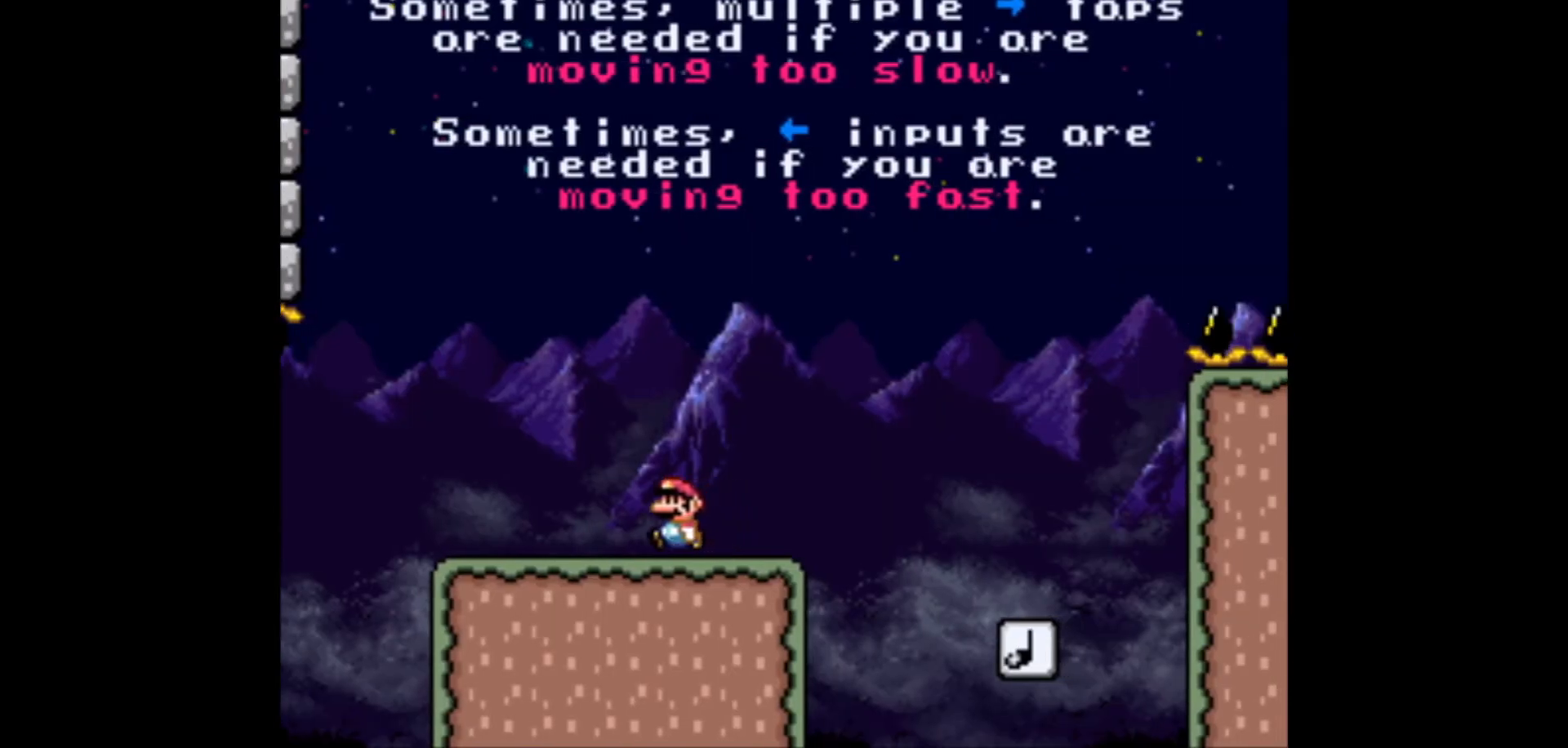
{"buttons": ["B", "Y", "DPAD_RIGHT"], "events": [[17, "DPAD_RIGHT", "down"], [133, "B", "down"]]}
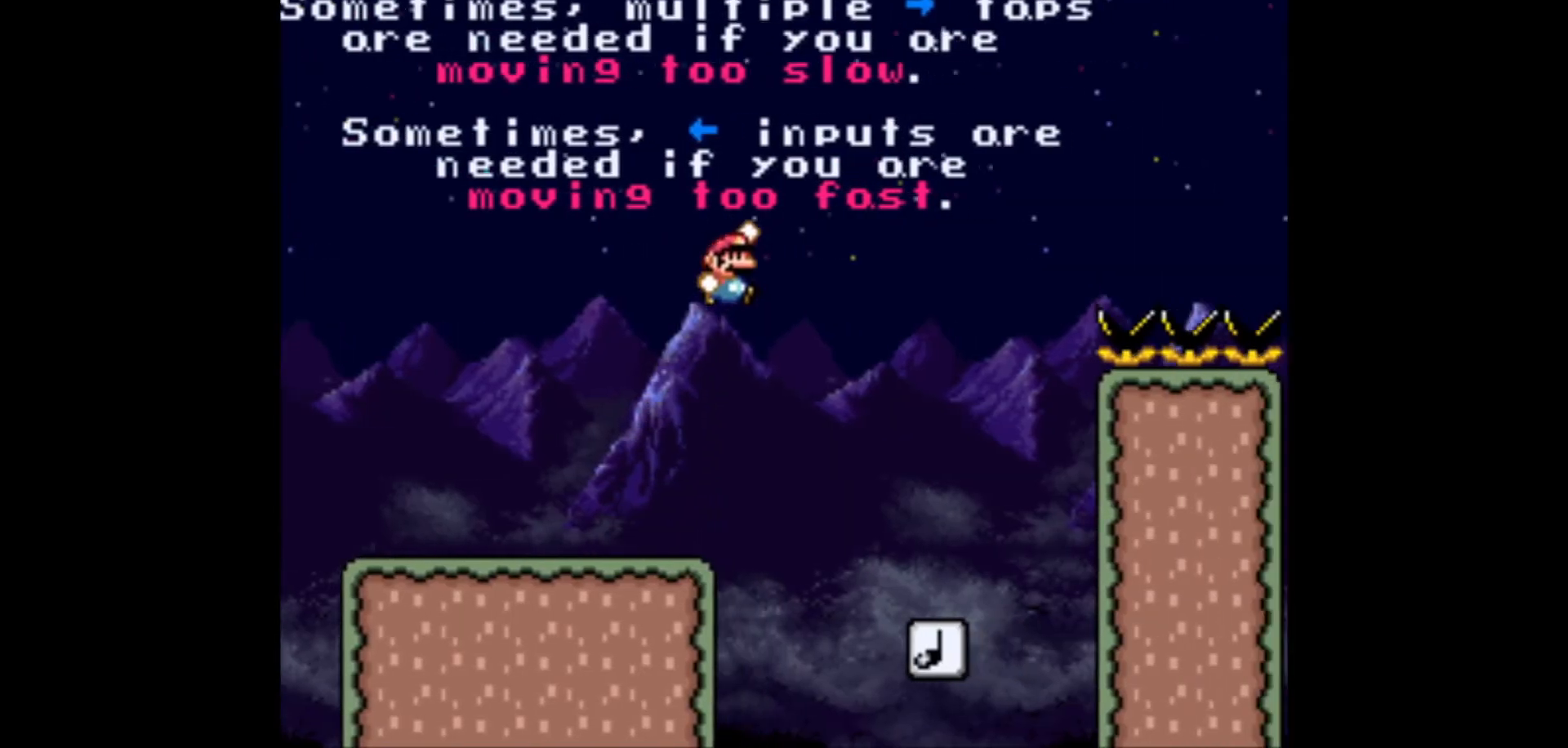
{"buttons": ["B", "Y", "DPAD_RIGHT"], "events": [[50, "DPAD_RIGHT", "up"], [150, "DPAD_LEFT", "down"], [233, "DPAD_LEFT", "up"], [433, "DPAD_RIGHT", "down"]]}
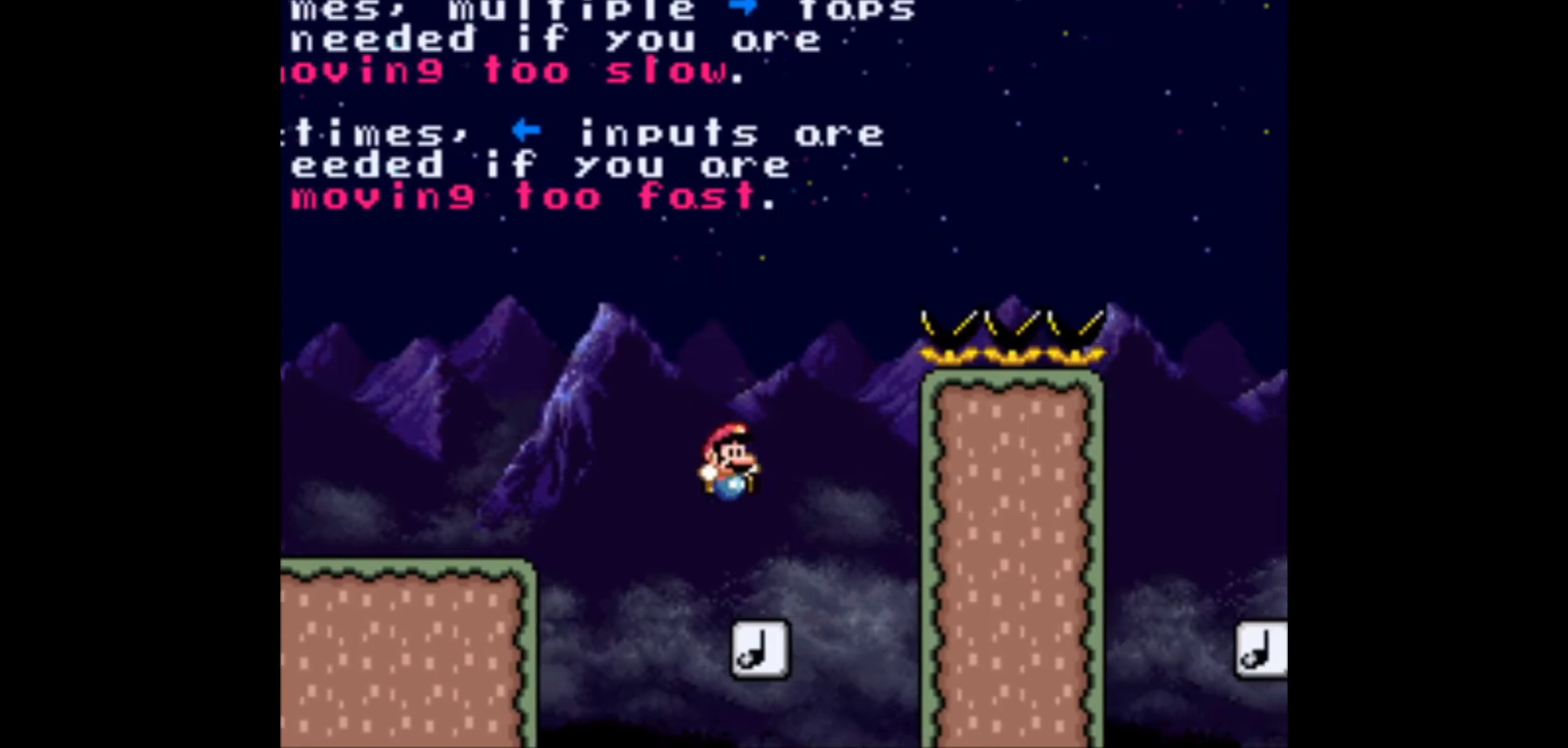
{"buttons": ["B", "Y"], "events": [[17, "DPAD_RIGHT", "up"], [150, "DPAD_LEFT", "down"], [400, "DPAD_LEFT", "up"]]}
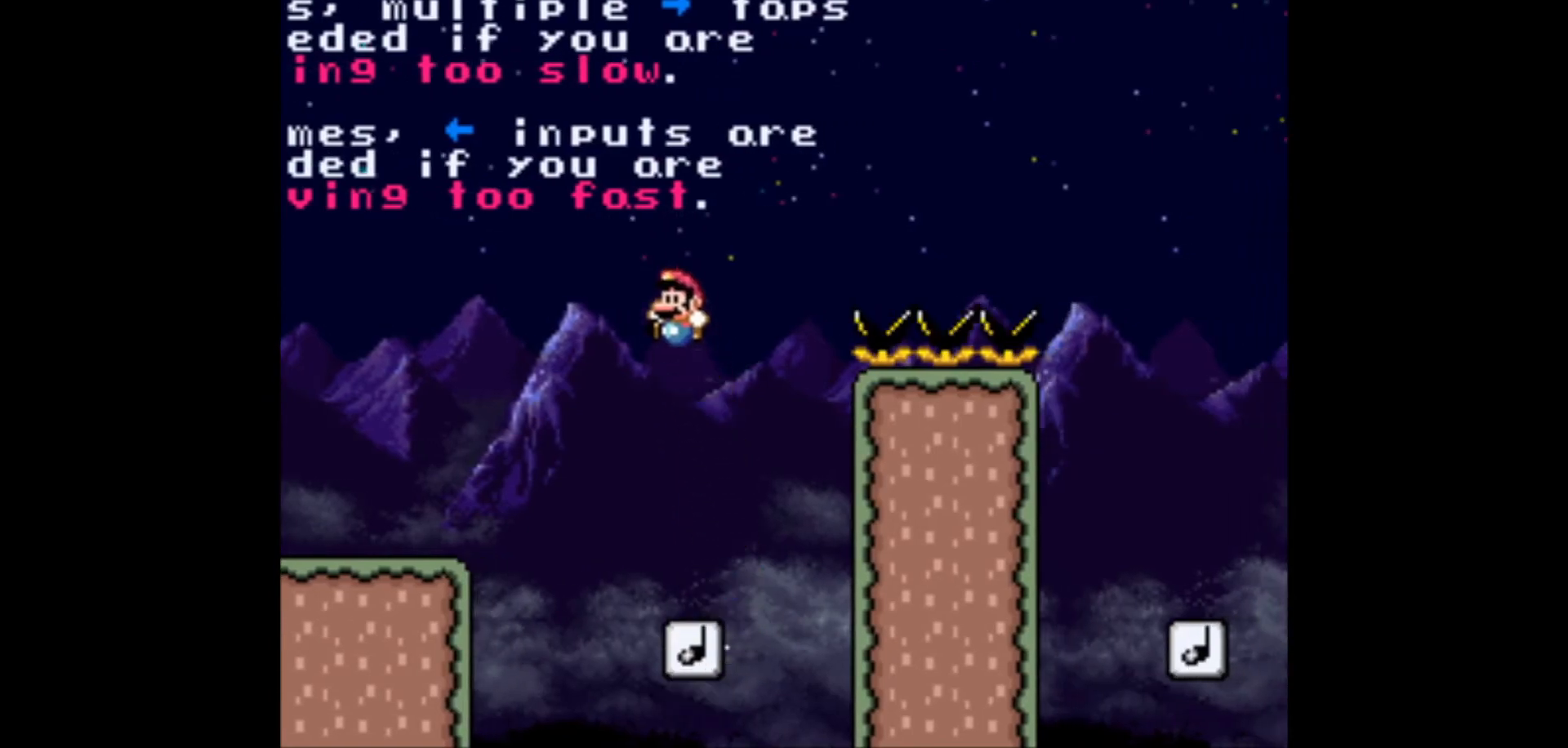
{"buttons": ["B", "Y", "DPAD_RIGHT"], "events": [[233, "DPAD_RIGHT", "down"]]}
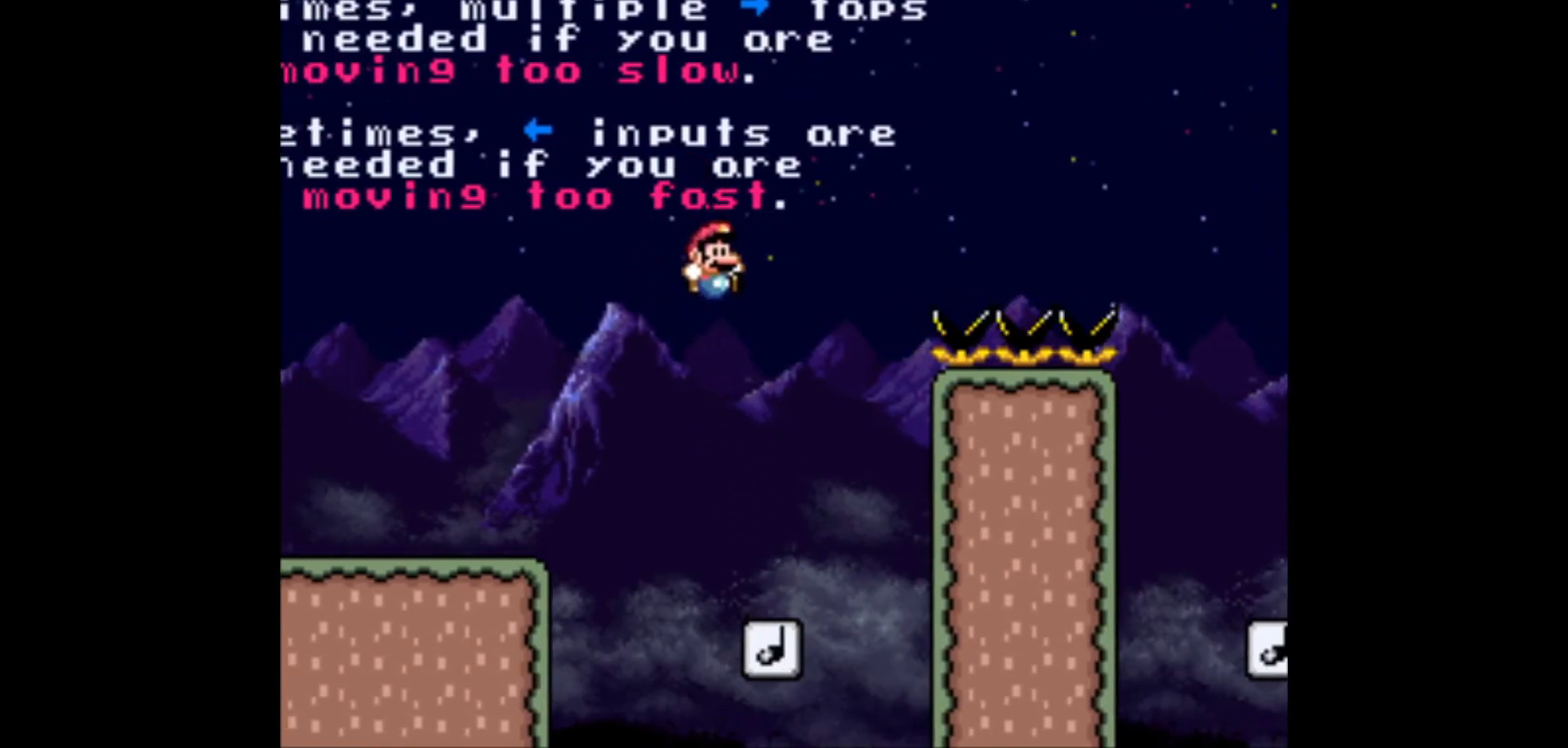
{"buttons": ["B", "Y", "DPAD_LEFT"], "events": [[50, "DPAD_RIGHT", "up"], [150, "DPAD_LEFT", "down"], [283, "DPAD_LEFT", "up"], [450, "DPAD_LEFT", "down"]]}
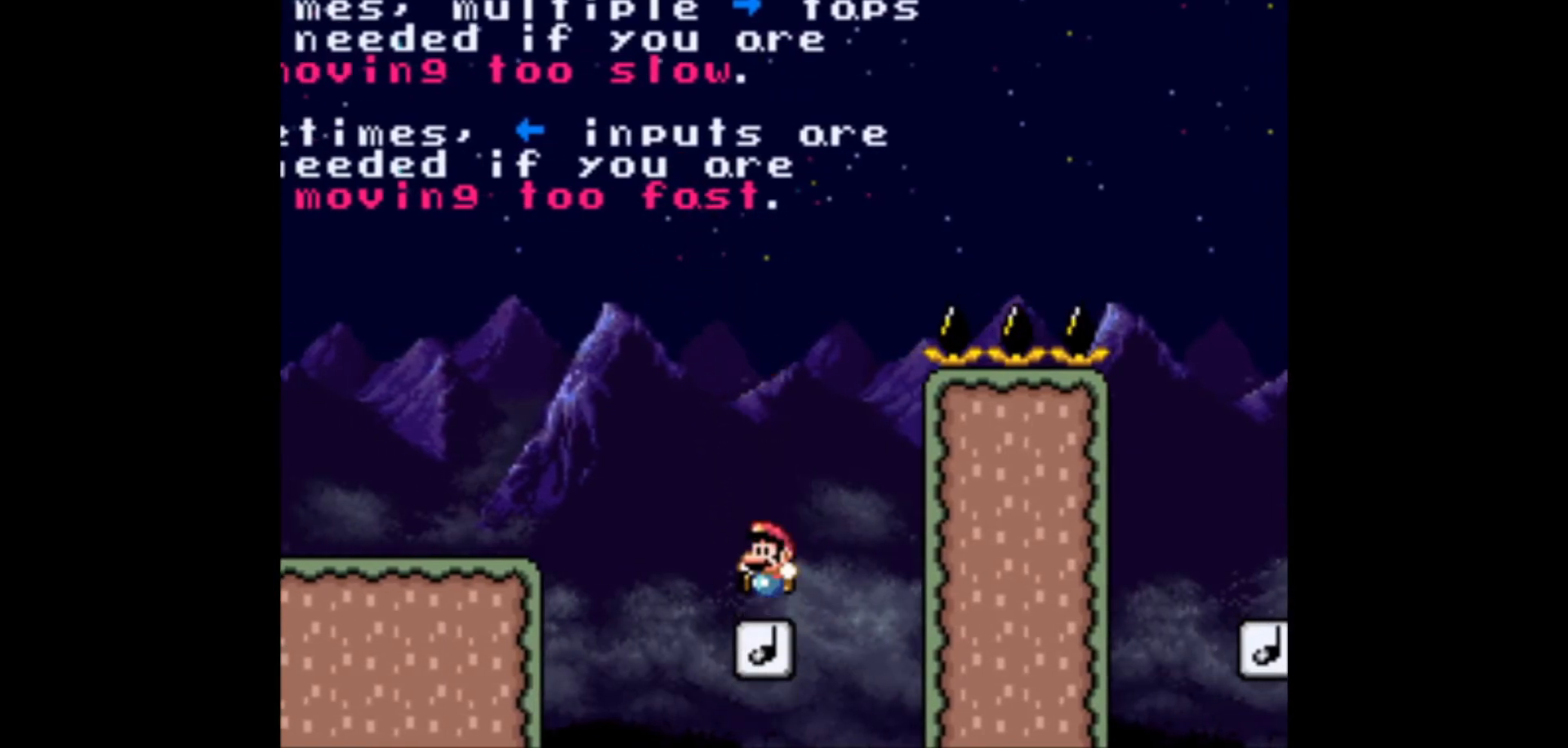
{"buttons": ["B", "Y"], "events": [[200, "DPAD_LEFT", "up"], [333, "DPAD_RIGHT", "down"], [500, "DPAD_RIGHT", "up"]]}
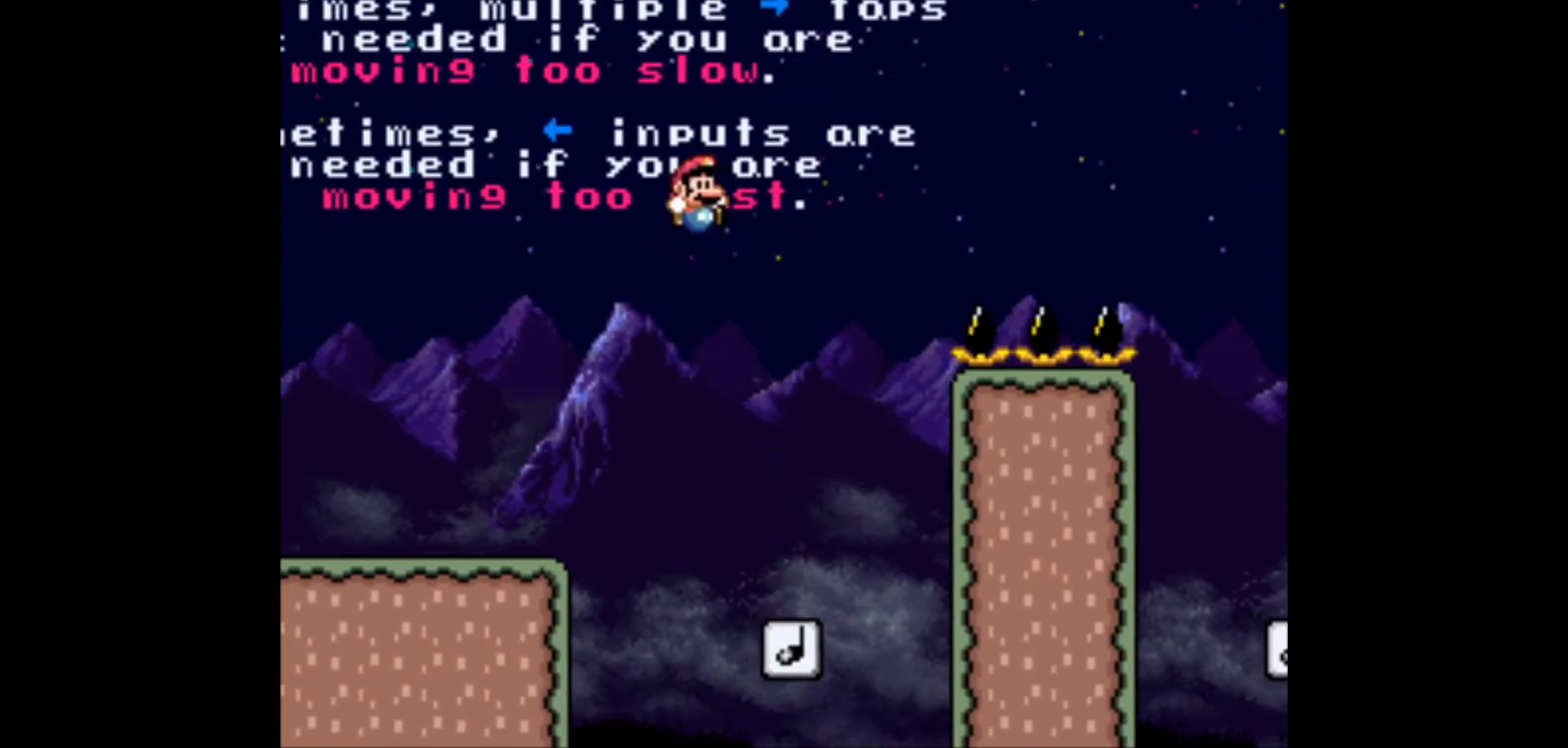
{"buttons": ["B", "Y"], "events": []}
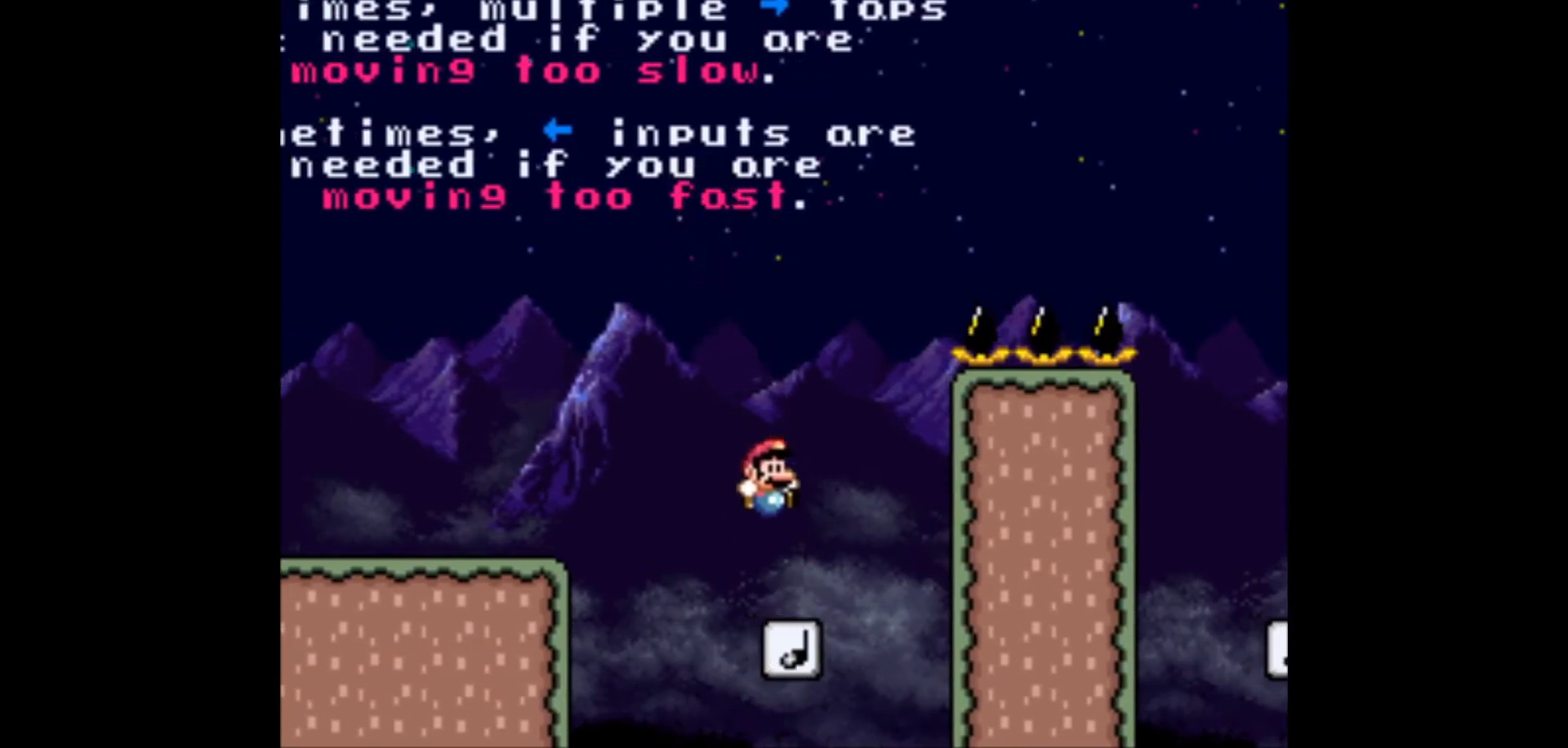
{"buttons": ["B", "Y"], "events": [[133, "DPAD_LEFT", "down"], [383, "DPAD_LEFT", "up"]]}
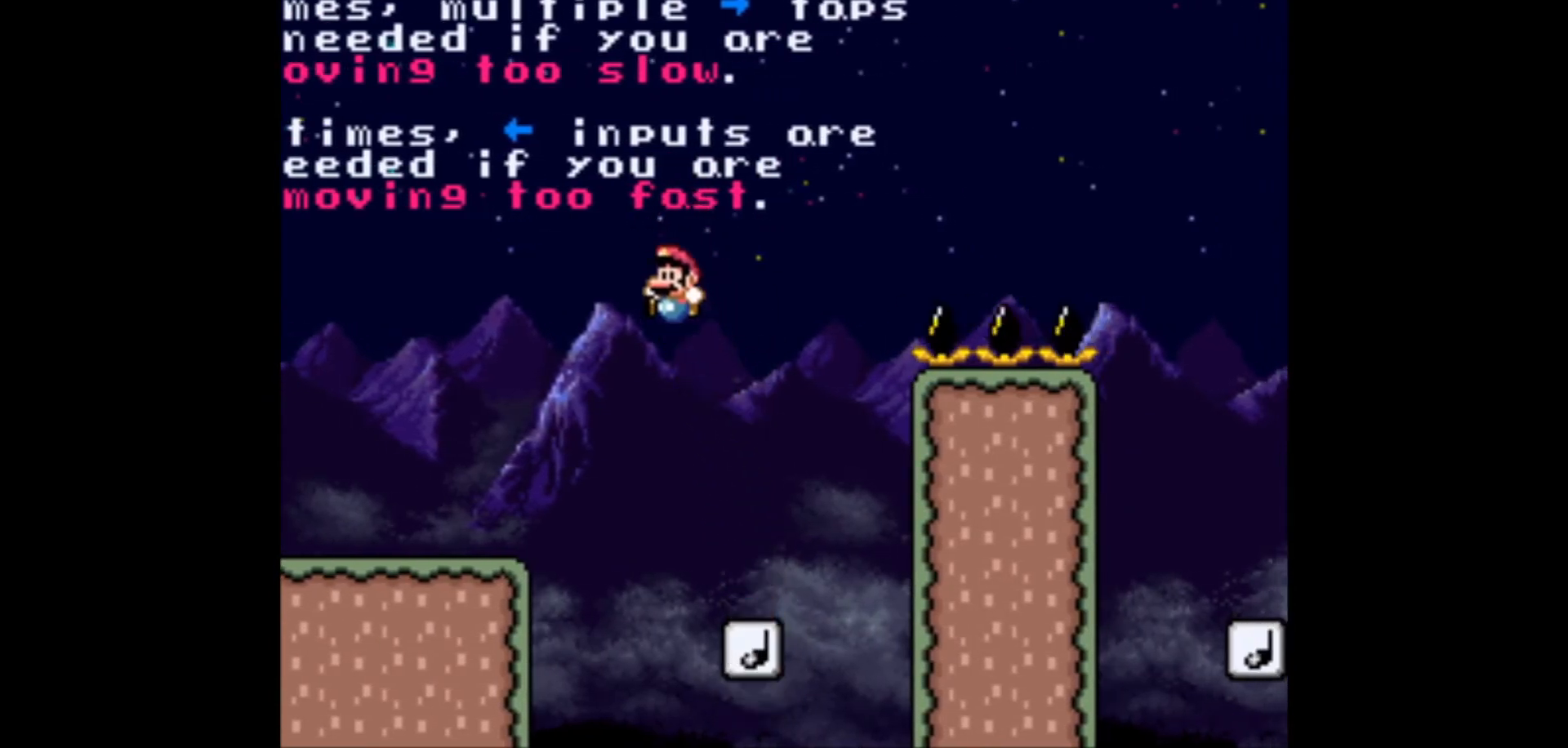
{"buttons": ["B", "Y", "DPAD_RIGHT"], "events": [[83, "DPAD_RIGHT", "down"], [217, "DPAD_RIGHT", "up"], [417, "DPAD_RIGHT", "down"]]}
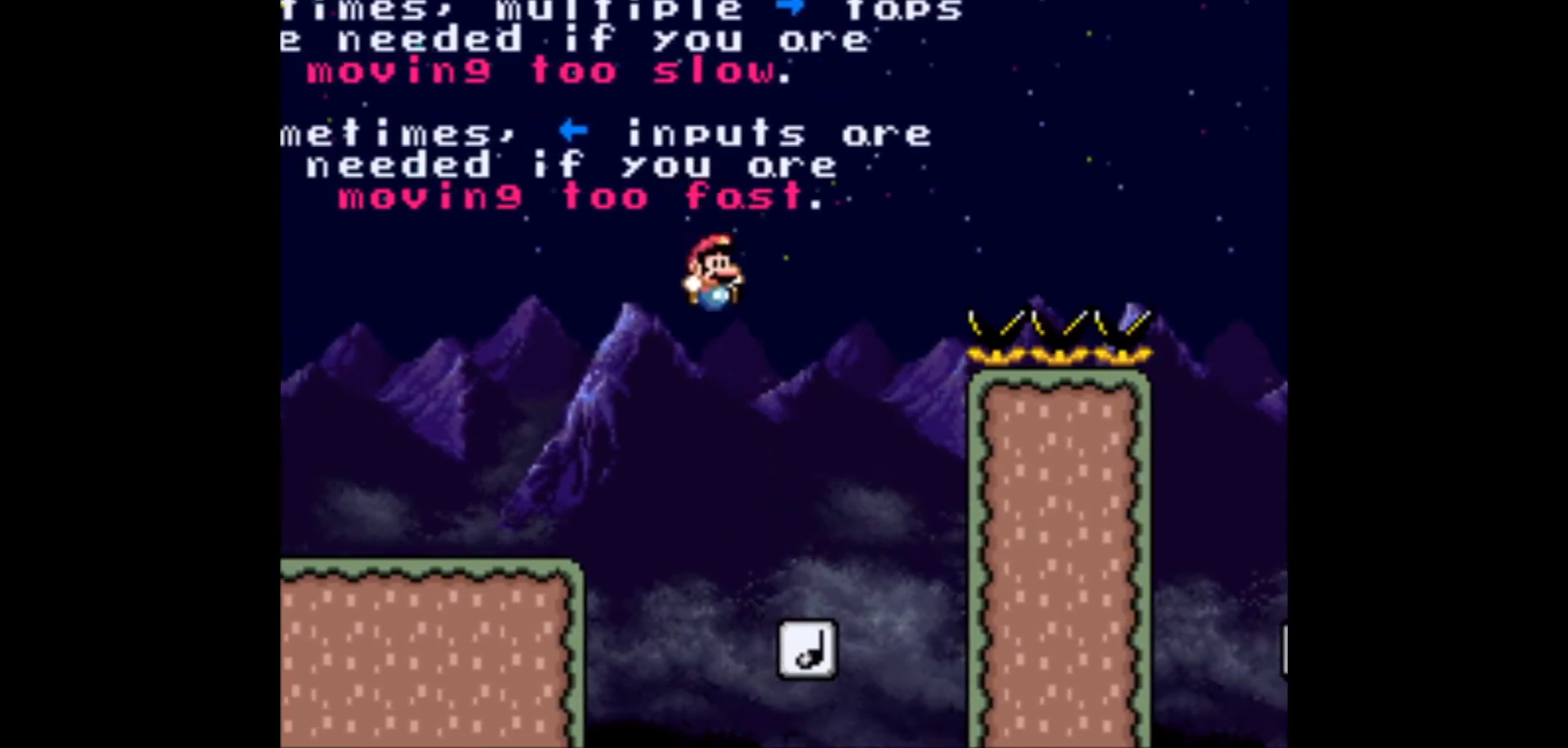
{"buttons": ["B", "Y"], "events": [[17, "DPAD_RIGHT", "up"], [283, "DPAD_RIGHT", "down"], [500, "DPAD_RIGHT", "up"]]}
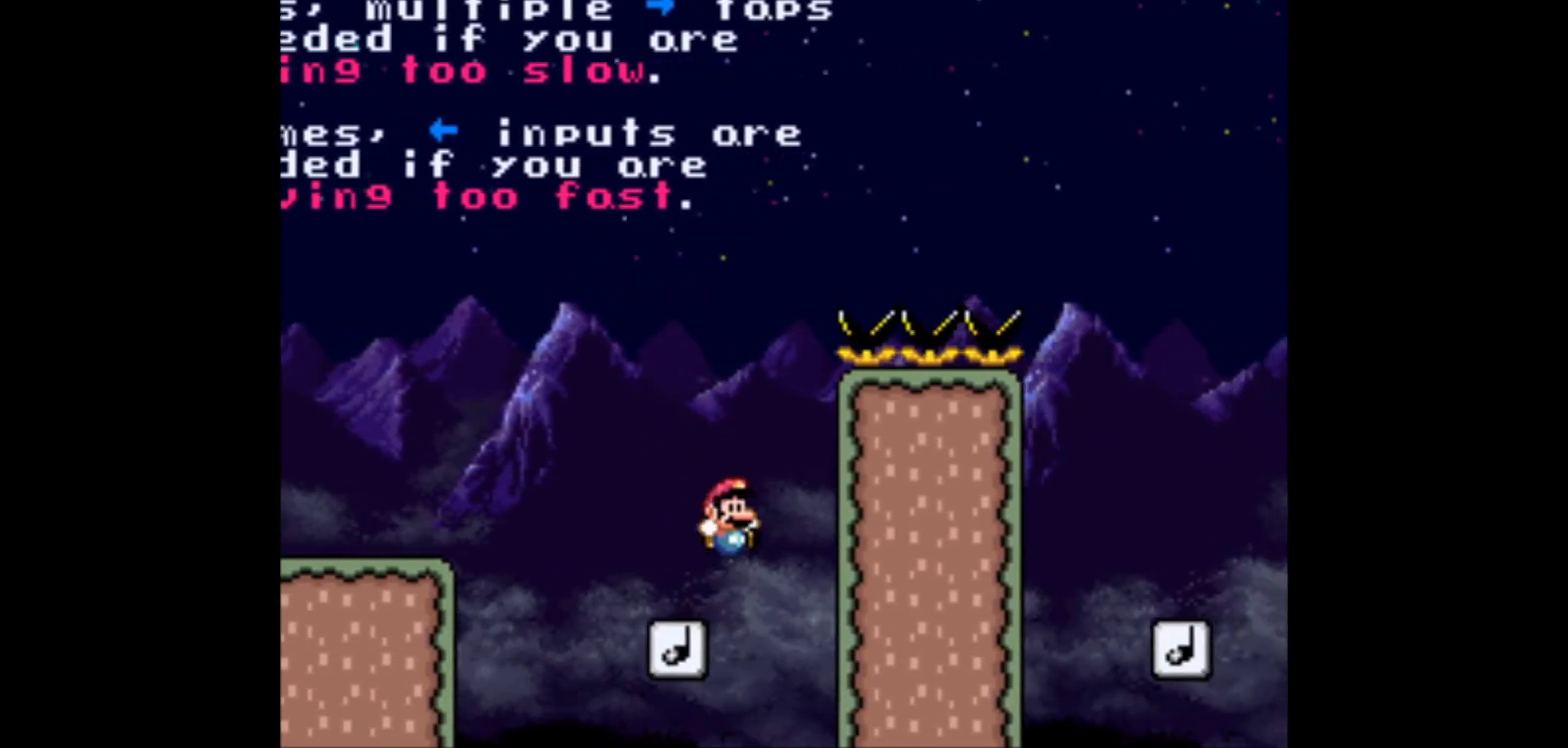
{"buttons": ["B", "Y", "DPAD_RIGHT"], "events": [[33, "DPAD_LEFT", "down"], [150, "DPAD_LEFT", "up"], [150, "DPAD_UP", "down"], [167, "DPAD_RIGHT", "down"], [167, "DPAD_UP", "up"]]}
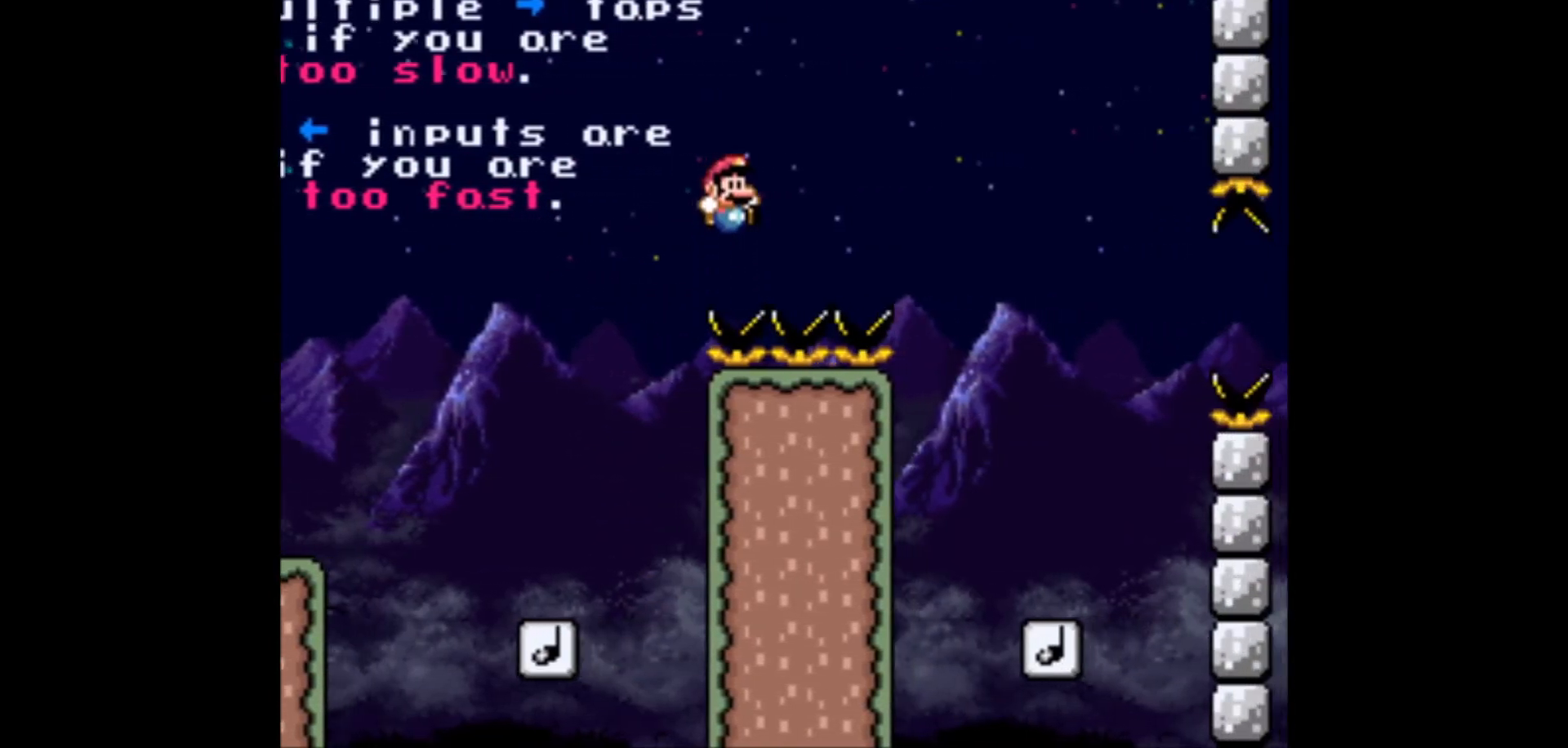
{"buttons": ["B", "Y", "DPAD_RIGHT"], "events": []}